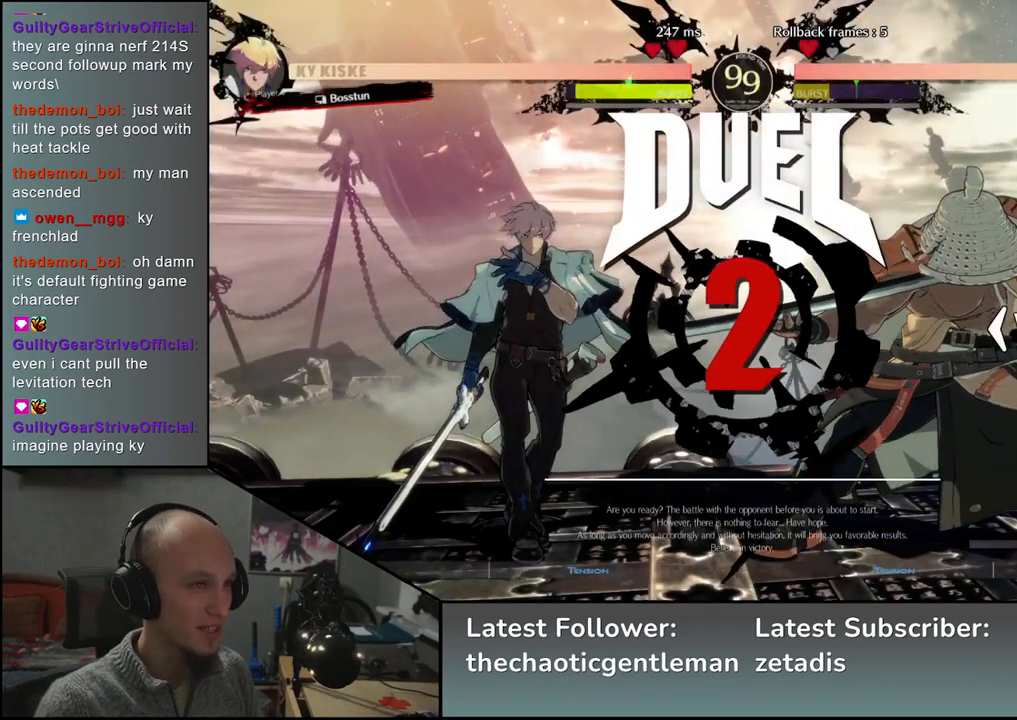
Gameplay with a controller (arcade stick); each line is a JSON object with the inputs held at the frame after it. "events" lists button and stick changes between this image and that frame as [ms after this image, input, new state], when the widget could be followed in between. Not read: L3 R3.
{"buttons": [], "left_stick": "left", "events": []}
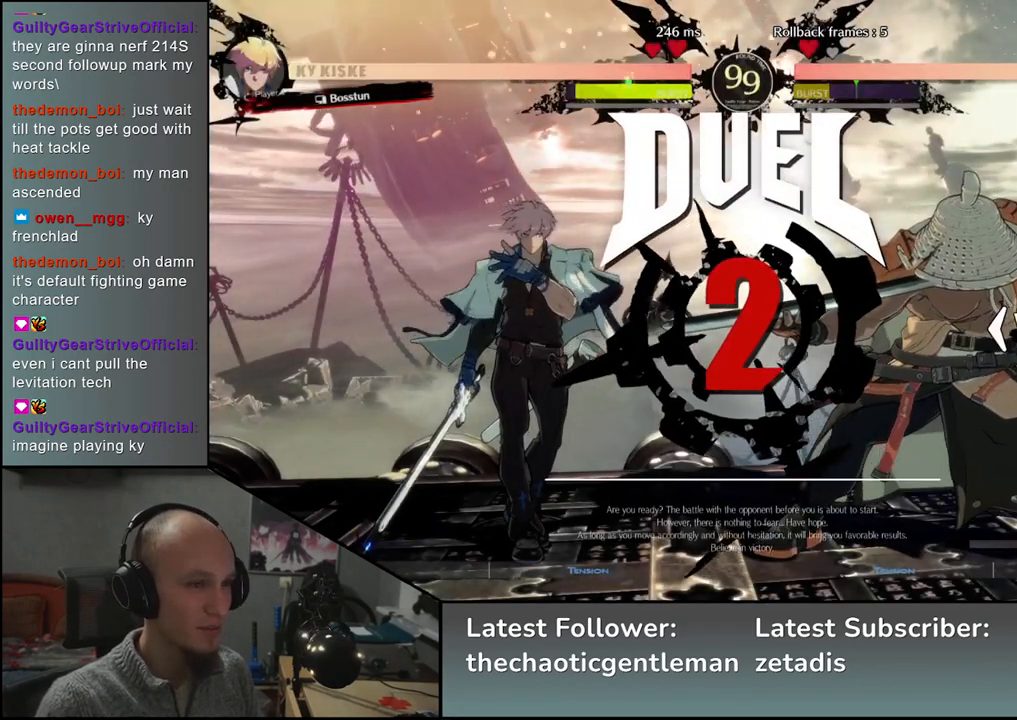
{"buttons": [], "left_stick": "left", "events": []}
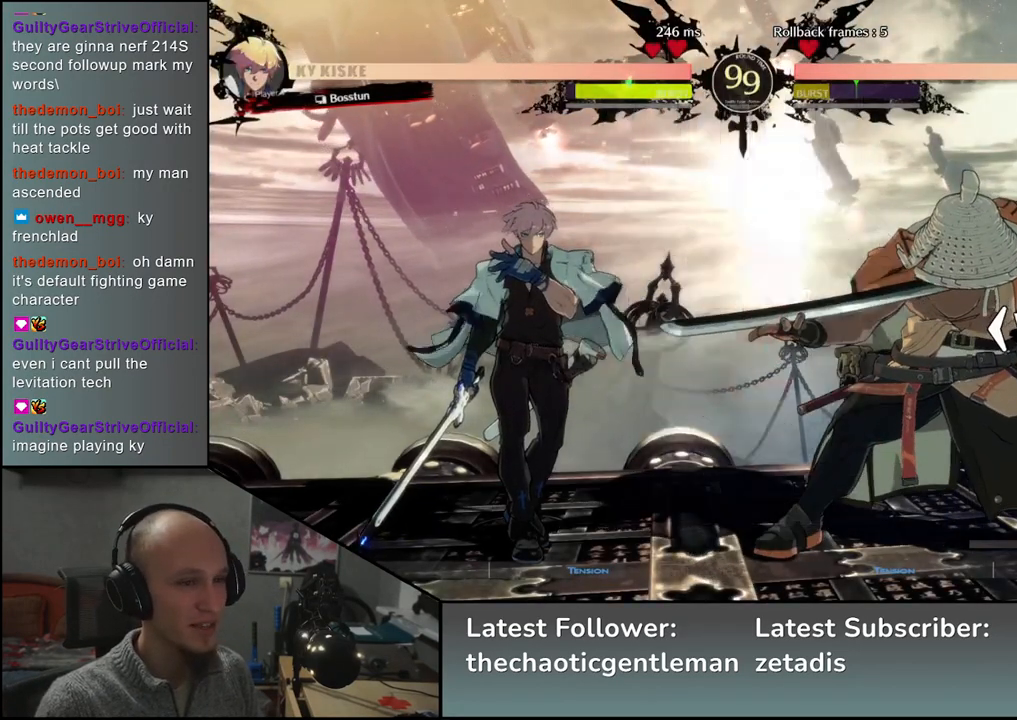
{"buttons": [], "left_stick": "left", "events": []}
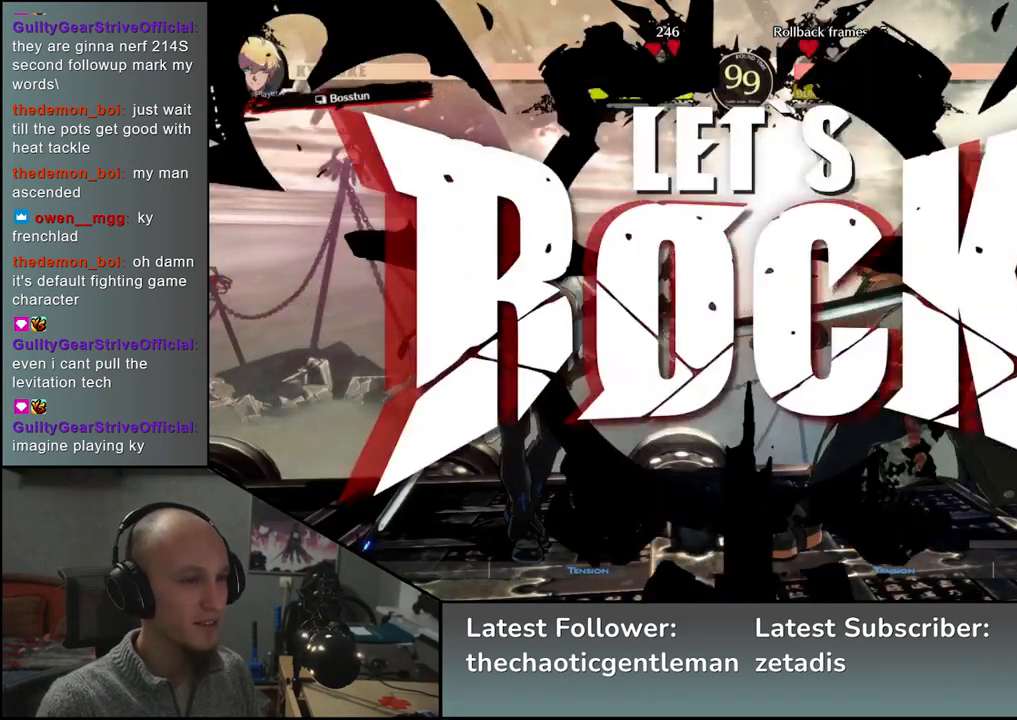
{"buttons": [], "left_stick": "right", "events": [[200, "left_stick", "down"], [300, "CROSS", "down"], [333, "left_stick", "left"], [383, "CROSS", "up"], [433, "left_stick", "down"], [500, "left_stick", "right"]]}
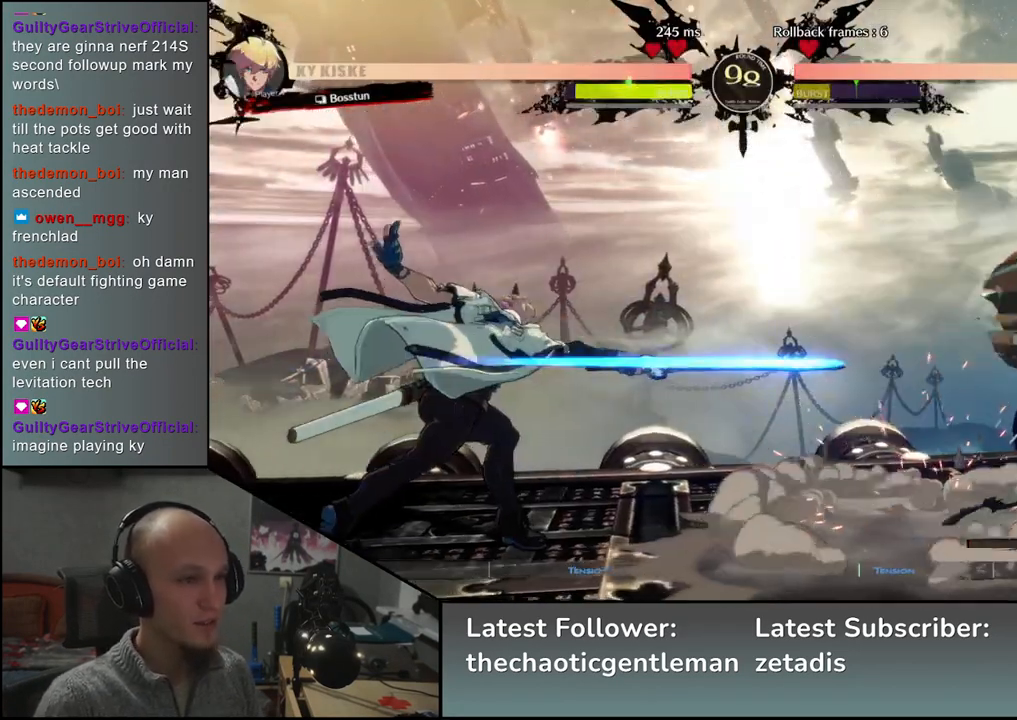
{"buttons": [], "left_stick": "center", "events": [[33, "L1", "down"], [133, "L1", "up"], [133, "left_stick", "center"]]}
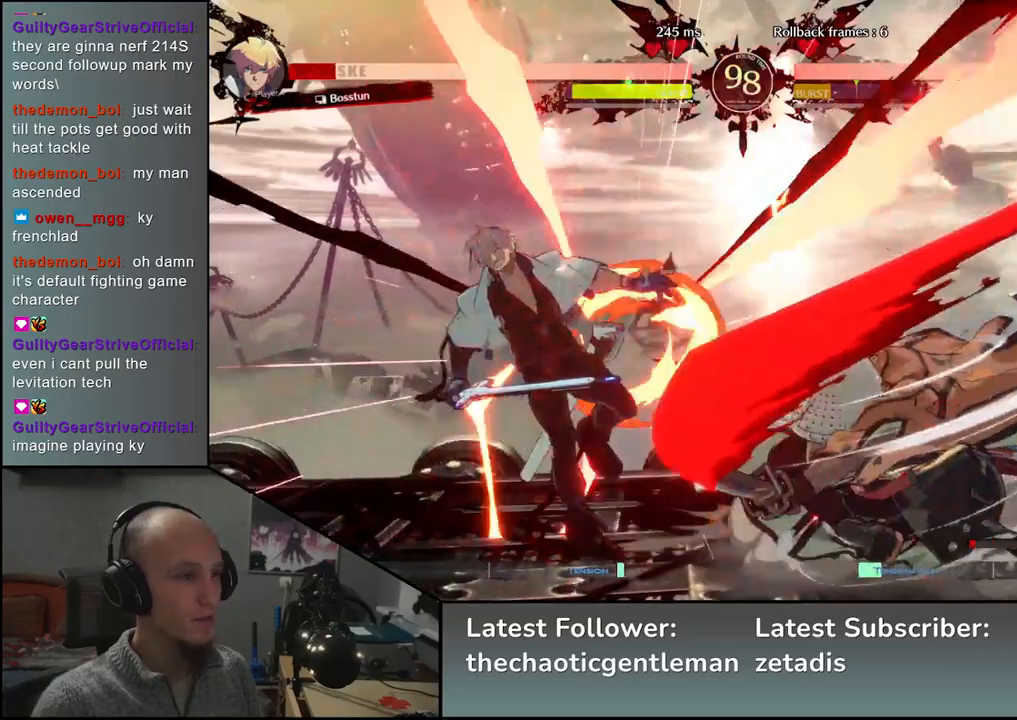
{"buttons": [], "left_stick": "center", "events": []}
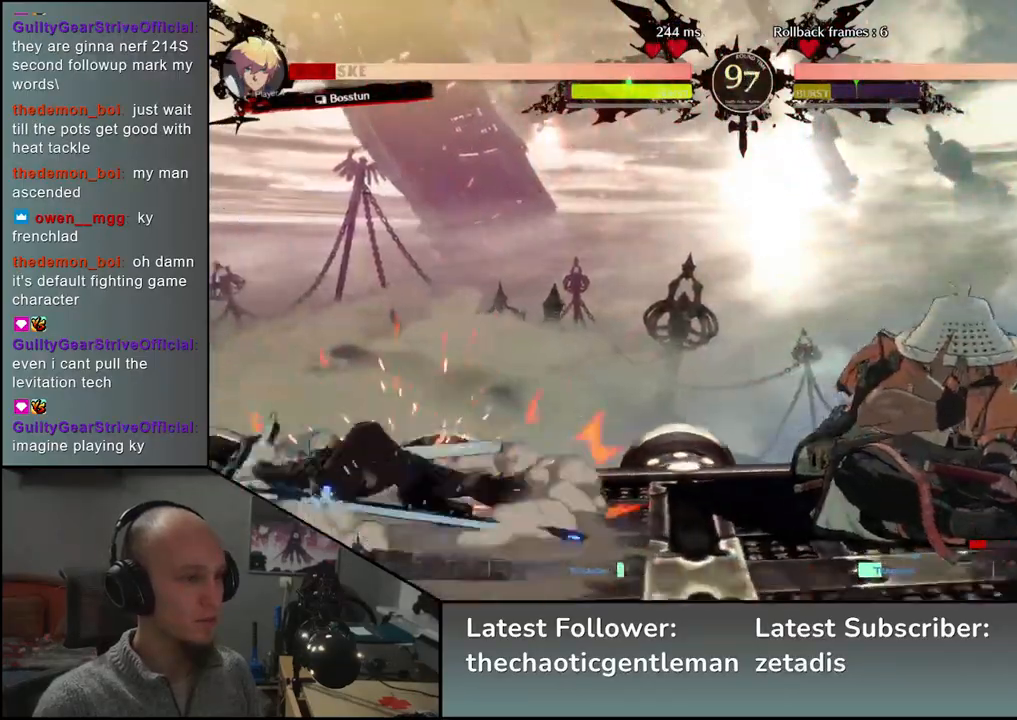
{"buttons": [], "left_stick": "center", "events": [[150, "left_stick", "right"], [233, "left_stick", "down"], [317, "left_stick", "left"], [333, "CROSS", "down"], [400, "CROSS", "up"], [400, "left_stick", "center"]]}
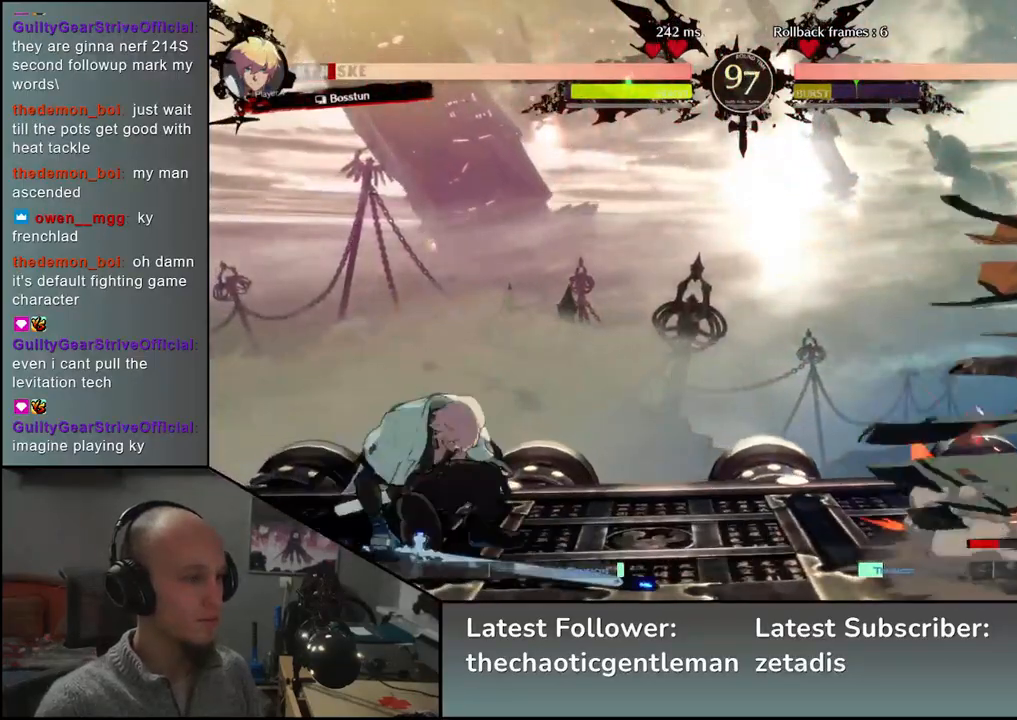
{"buttons": [], "left_stick": "down", "events": [[67, "left_stick", "down"], [200, "CROSS", "down"], [250, "CROSS", "up"], [383, "SQUARE", "down"], [483, "SQUARE", "up"]]}
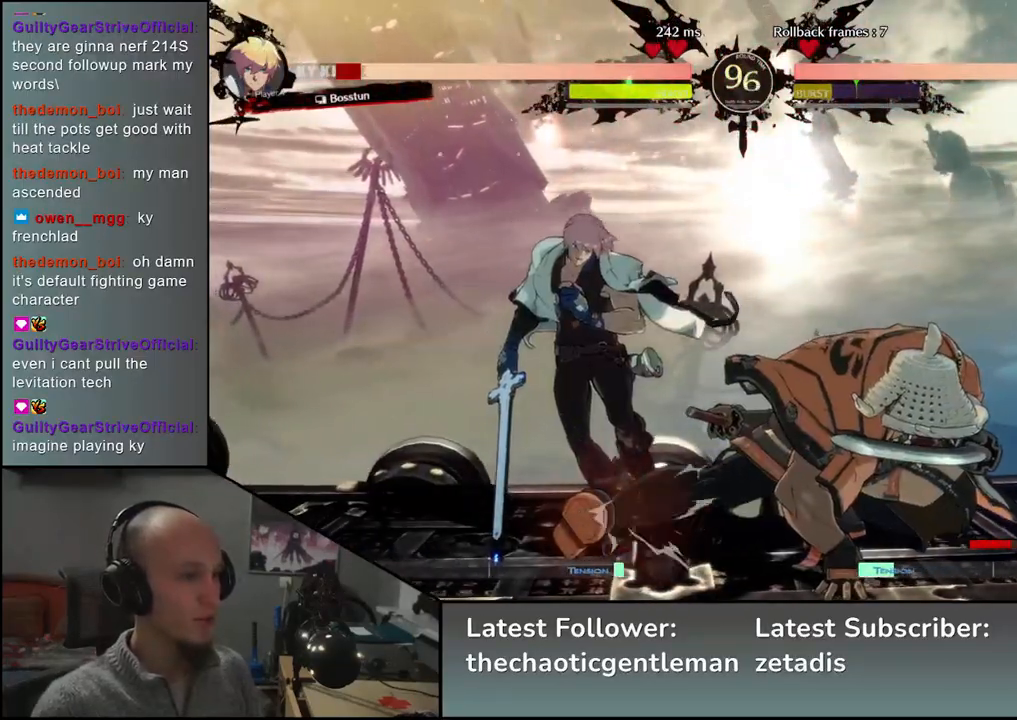
{"buttons": ["L1"], "left_stick": "left", "events": [[67, "SQUARE", "down"], [150, "SQUARE", "up"], [150, "left_stick", "left"], [300, "L1", "down"], [367, "L1", "up"], [483, "L1", "down"]]}
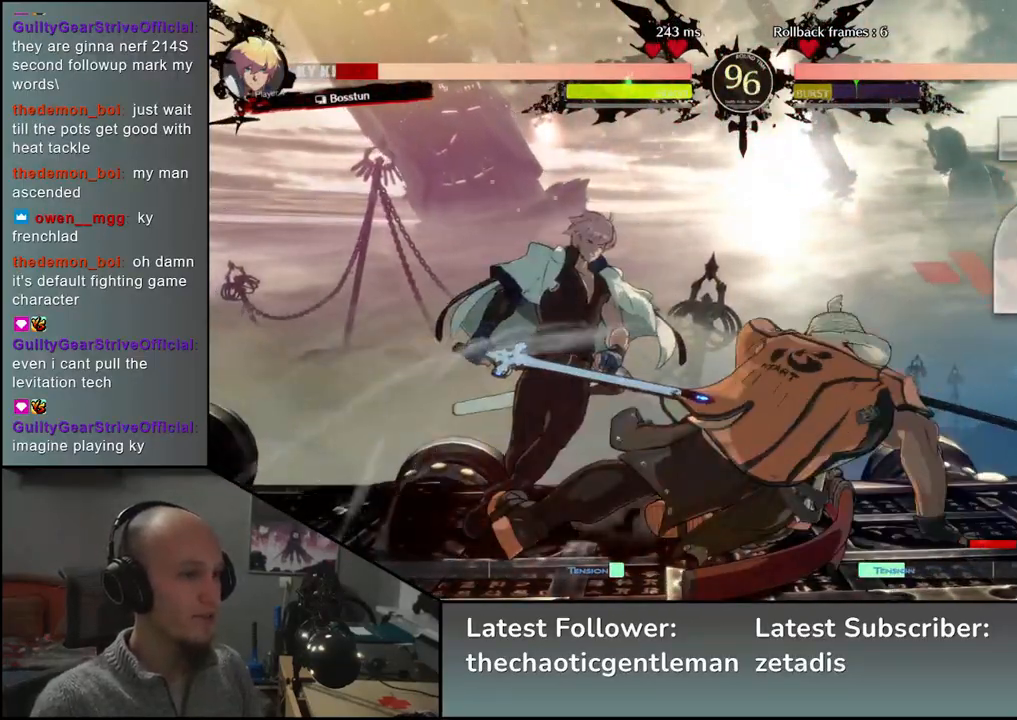
{"buttons": ["L1"], "left_stick": "left", "events": [[33, "L1", "up"], [117, "L1", "down"], [183, "L1", "up"], [283, "L1", "down"], [367, "L1", "up"], [483, "L1", "down"]]}
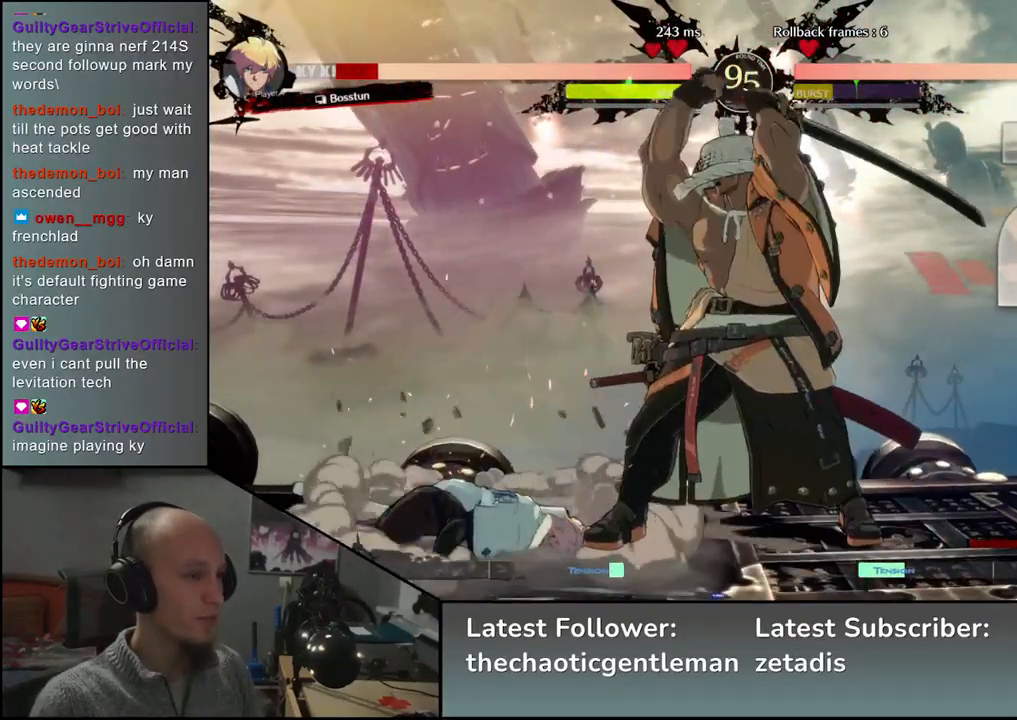
{"buttons": [], "left_stick": "center", "events": [[67, "L1", "up"], [133, "L1", "down"], [233, "L1", "up"], [333, "left_stick", "center"]]}
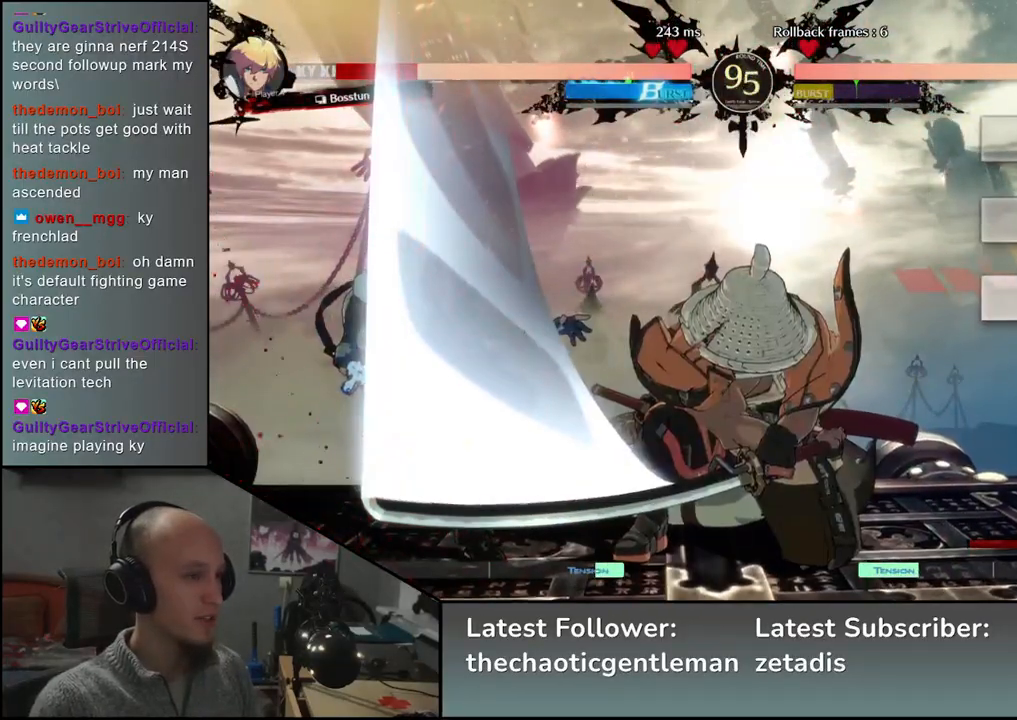
{"buttons": [], "left_stick": "right", "events": [[500, "left_stick", "right"]]}
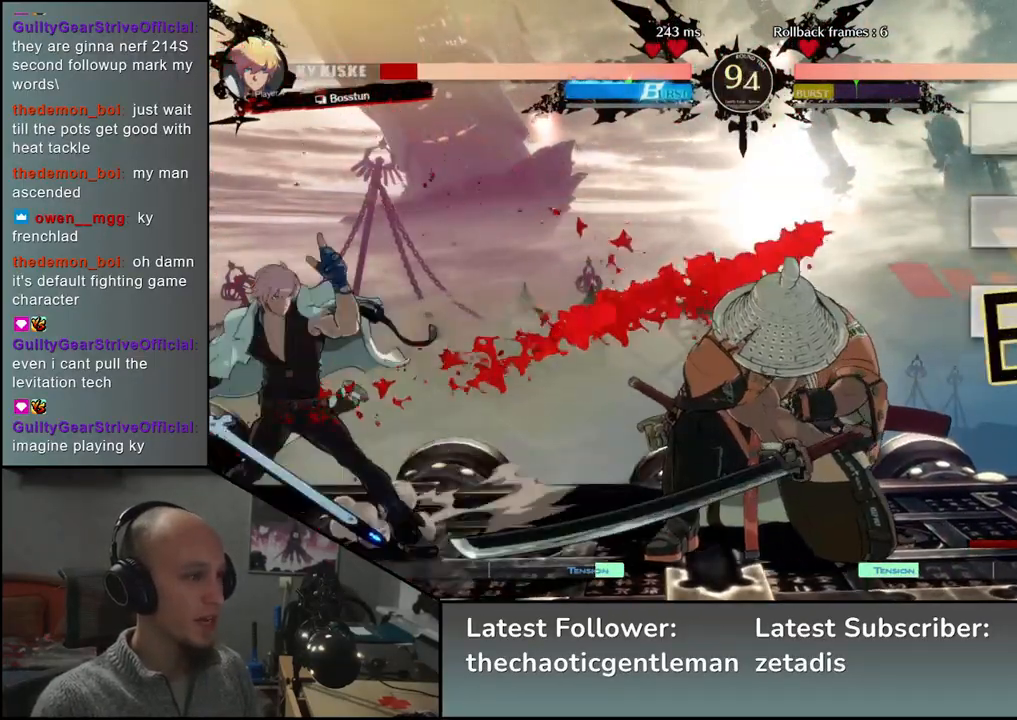
{"buttons": ["L1"], "left_stick": "down-right", "events": [[400, "left_stick", "down-right"], [483, "L1", "down"]]}
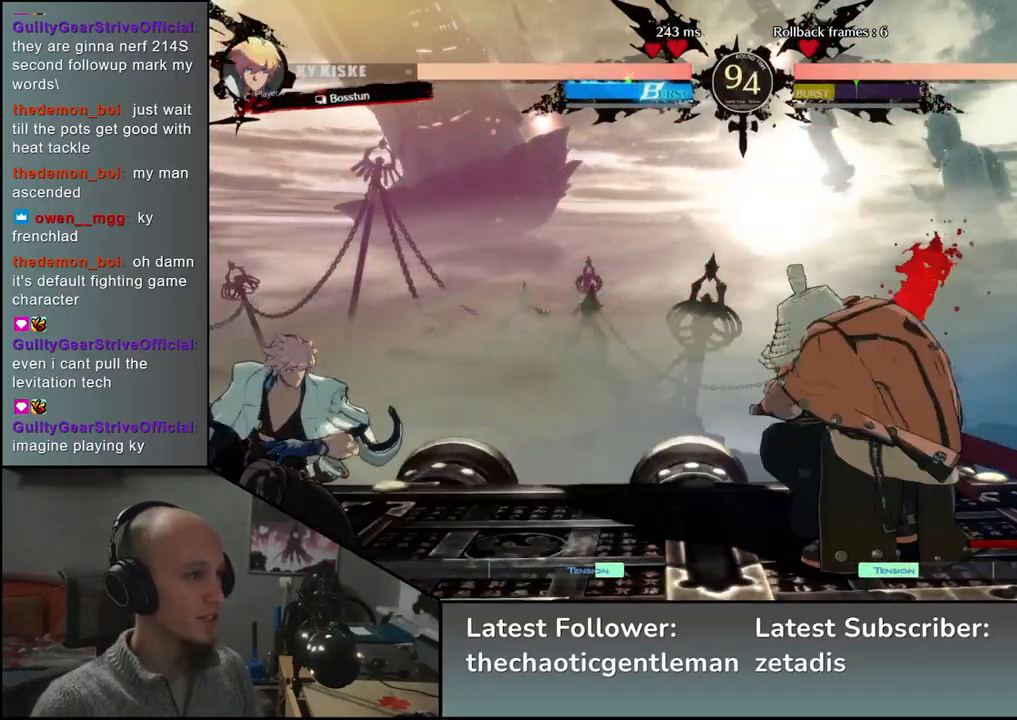
{"buttons": [], "left_stick": "right", "events": [[83, "L1", "up"], [450, "left_stick", "right"]]}
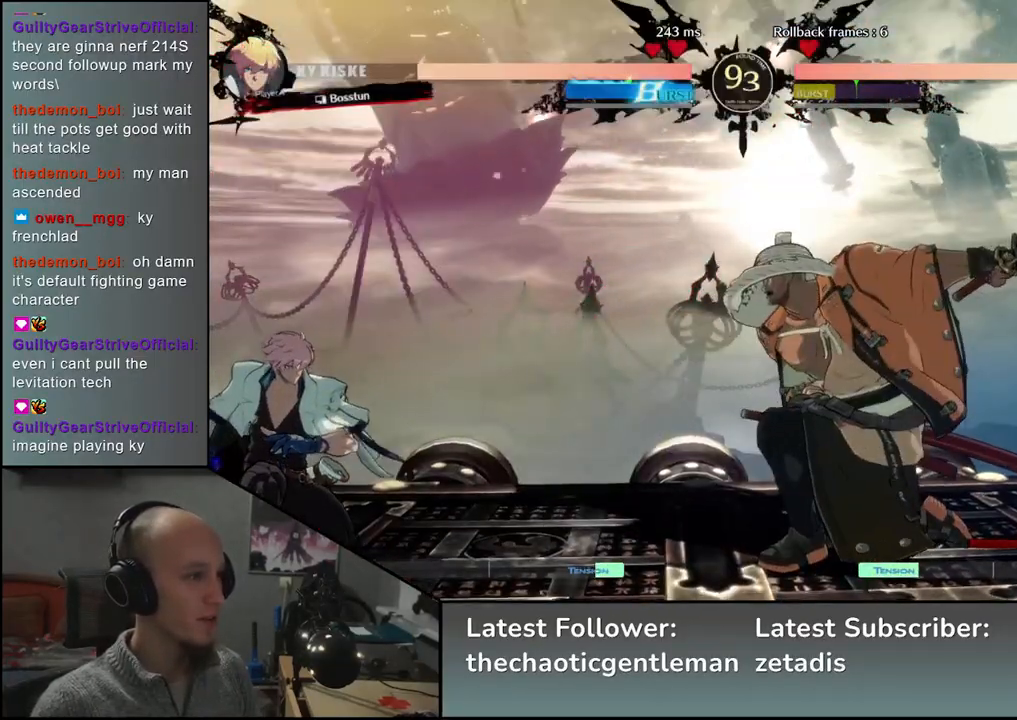
{"buttons": ["CIRCLE"], "left_stick": "right", "events": [[117, "CIRCLE", "down"], [183, "CIRCLE", "up"], [283, "CIRCLE", "down"], [367, "CIRCLE", "up"], [433, "CIRCLE", "down"]]}
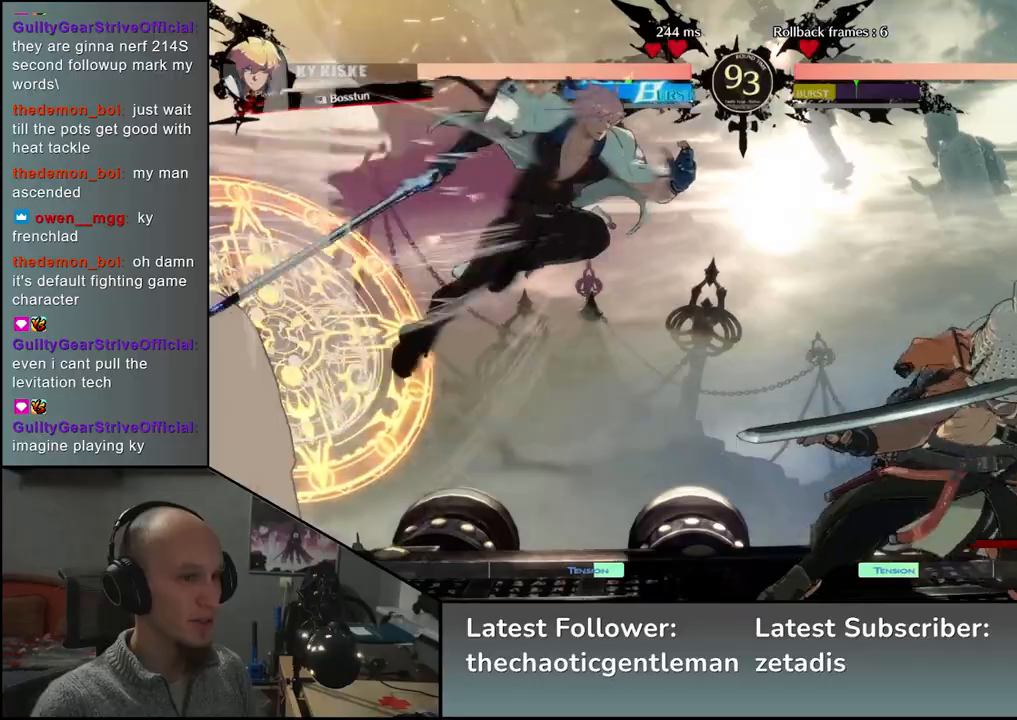
{"buttons": [], "left_stick": "right", "events": [[17, "CIRCLE", "up"]]}
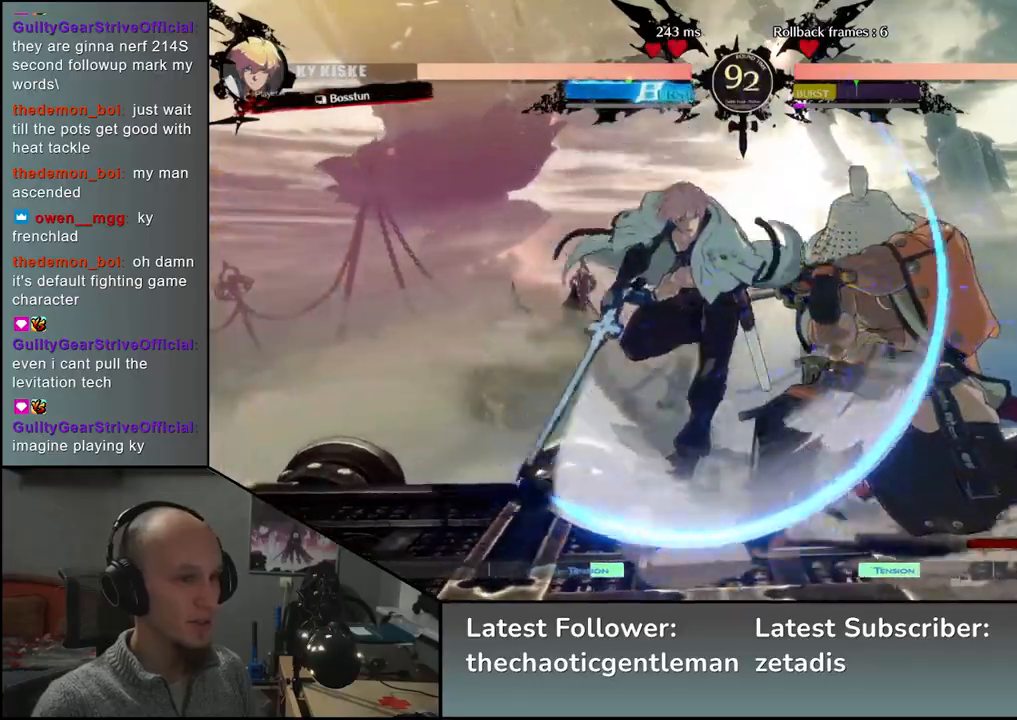
{"buttons": ["SQUARE"], "left_stick": "down-right", "events": [[33, "left_stick", "down-right"], [150, "CROSS", "down"], [217, "CROSS", "up"], [283, "CROSS", "down"], [367, "CROSS", "up"], [483, "SQUARE", "down"]]}
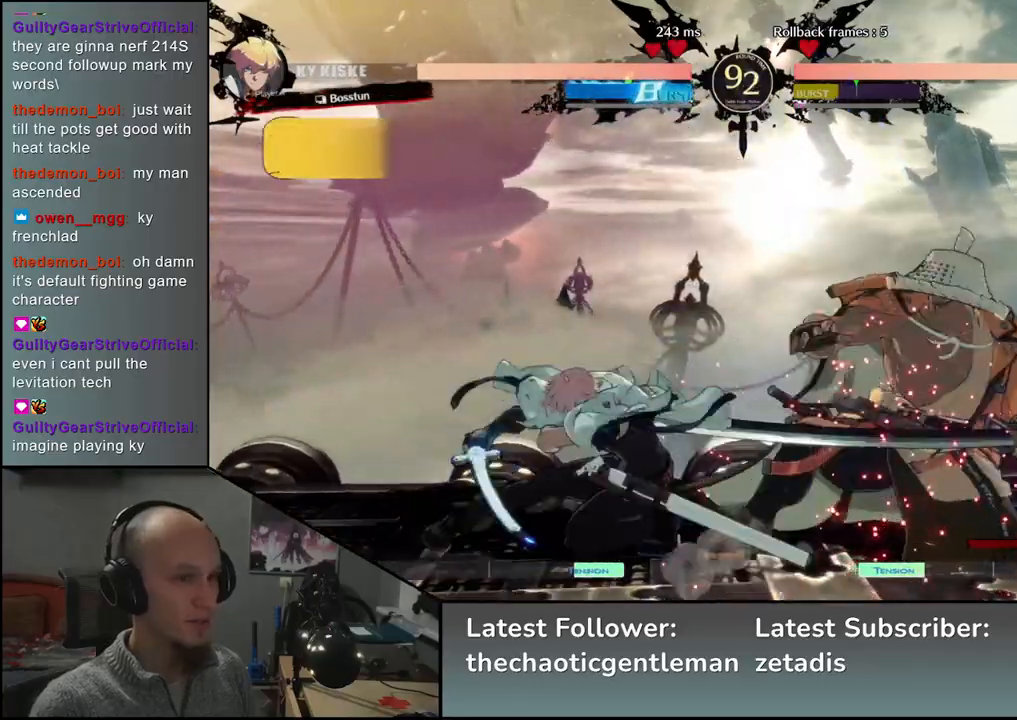
{"buttons": [], "left_stick": "down-right", "events": [[50, "SQUARE", "up"]]}
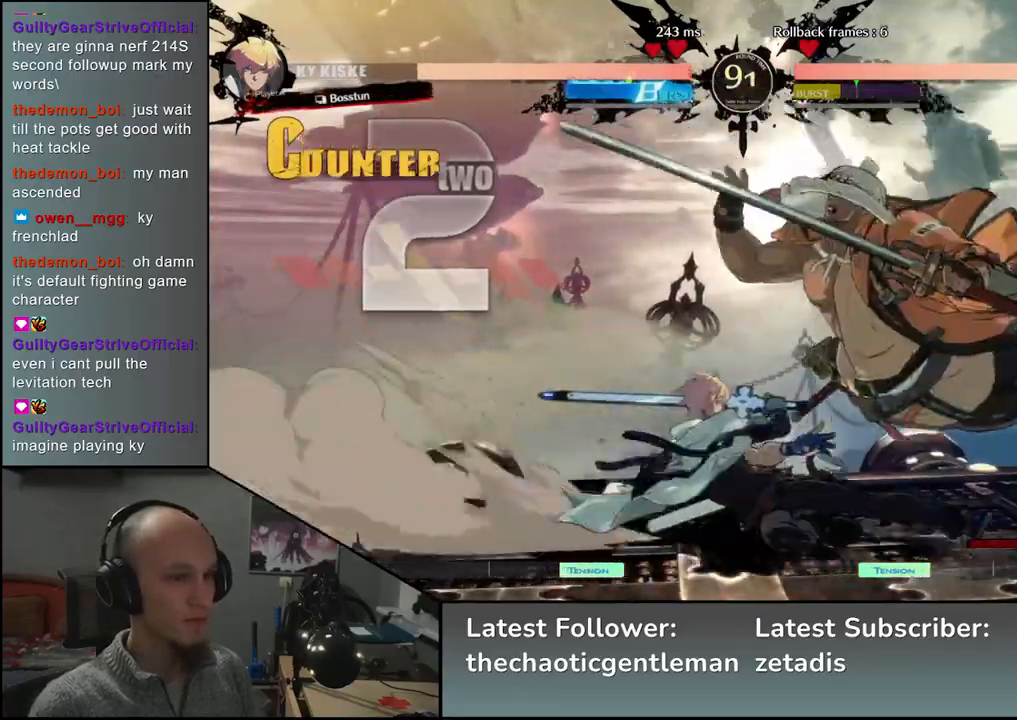
{"buttons": [], "left_stick": "down-right", "events": []}
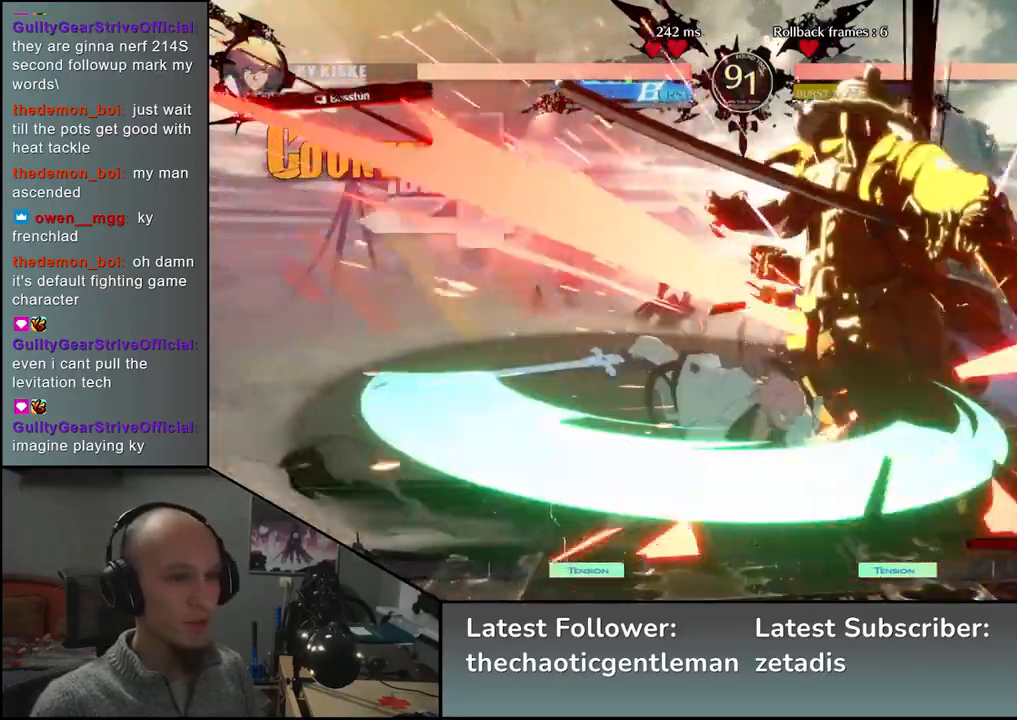
{"buttons": [], "left_stick": "down-right", "events": []}
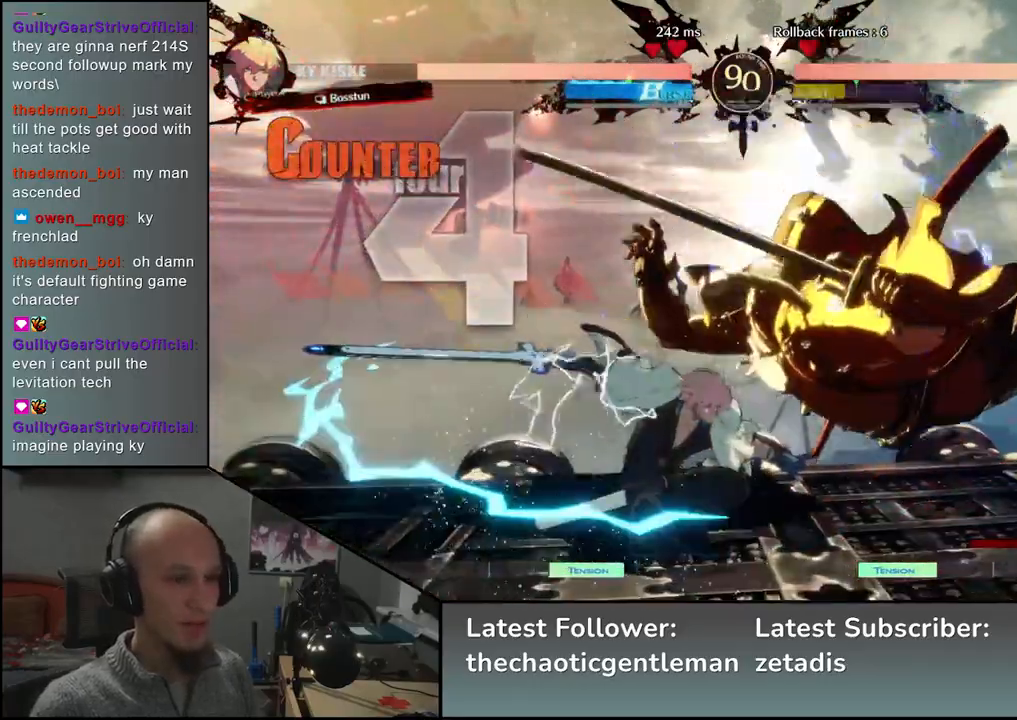
{"buttons": [], "left_stick": "down-right", "events": []}
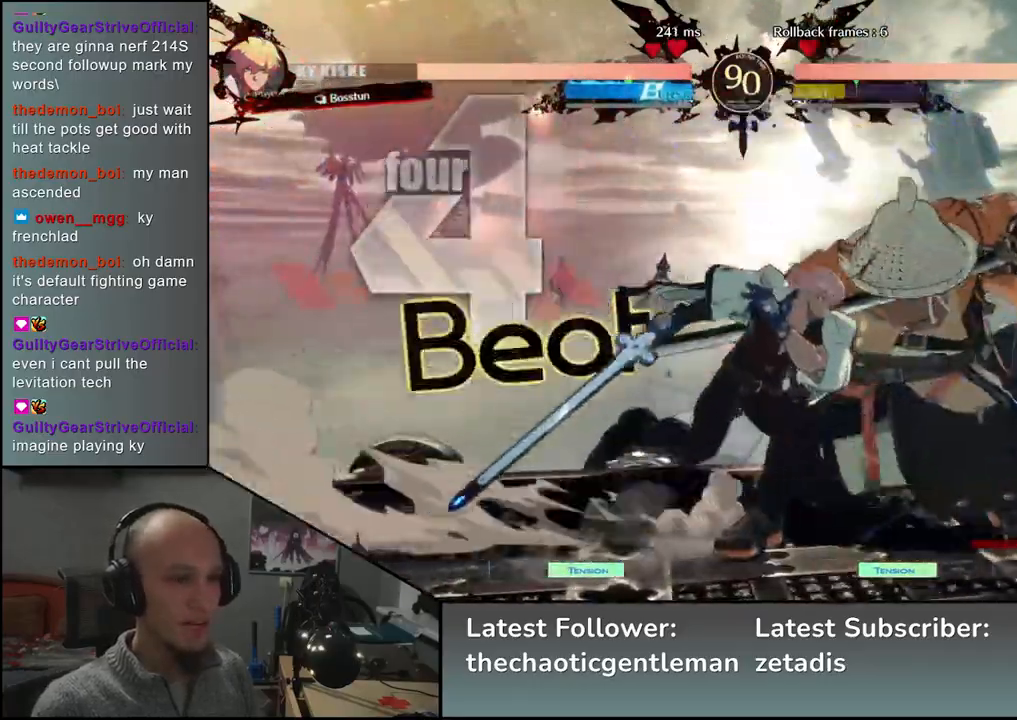
{"buttons": [], "left_stick": "down-right", "events": []}
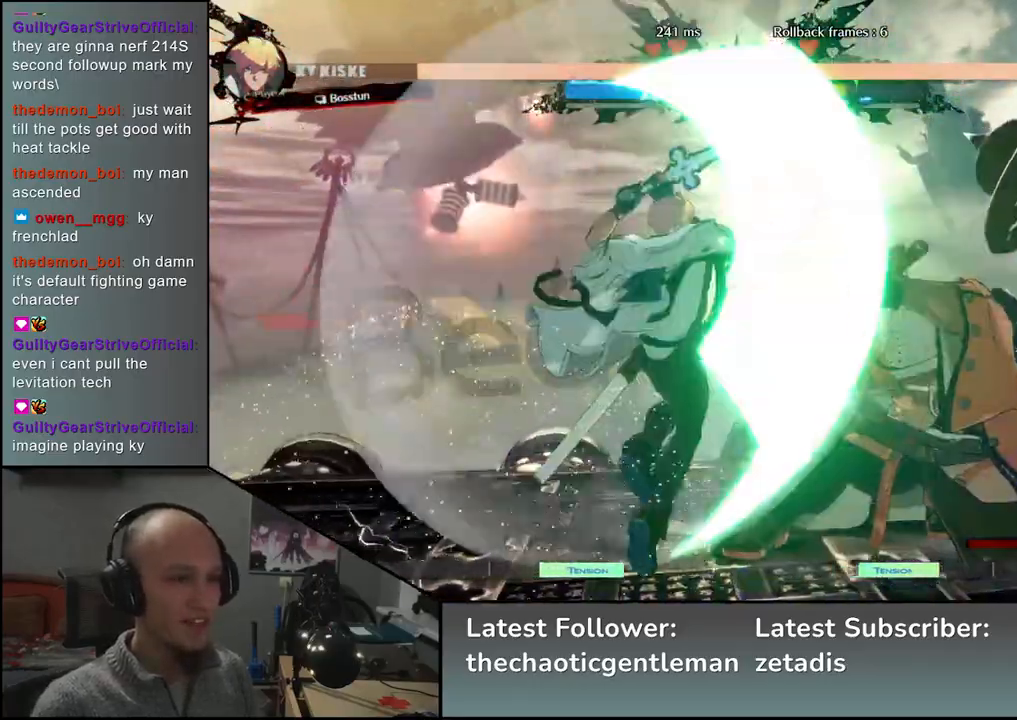
{"buttons": [], "left_stick": "down-right", "events": []}
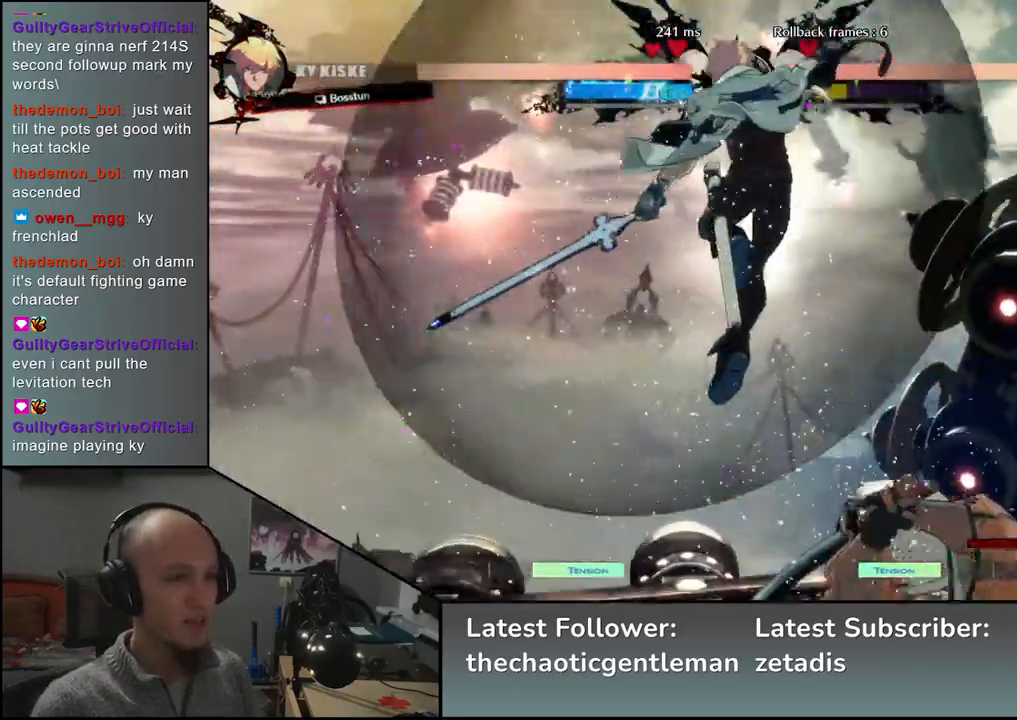
{"buttons": [], "left_stick": "center", "events": [[83, "TRIANGLE", "down"], [133, "TRIANGLE", "up"], [133, "left_stick", "center"], [217, "TRIANGLE", "down"], [317, "TRIANGLE", "up"]]}
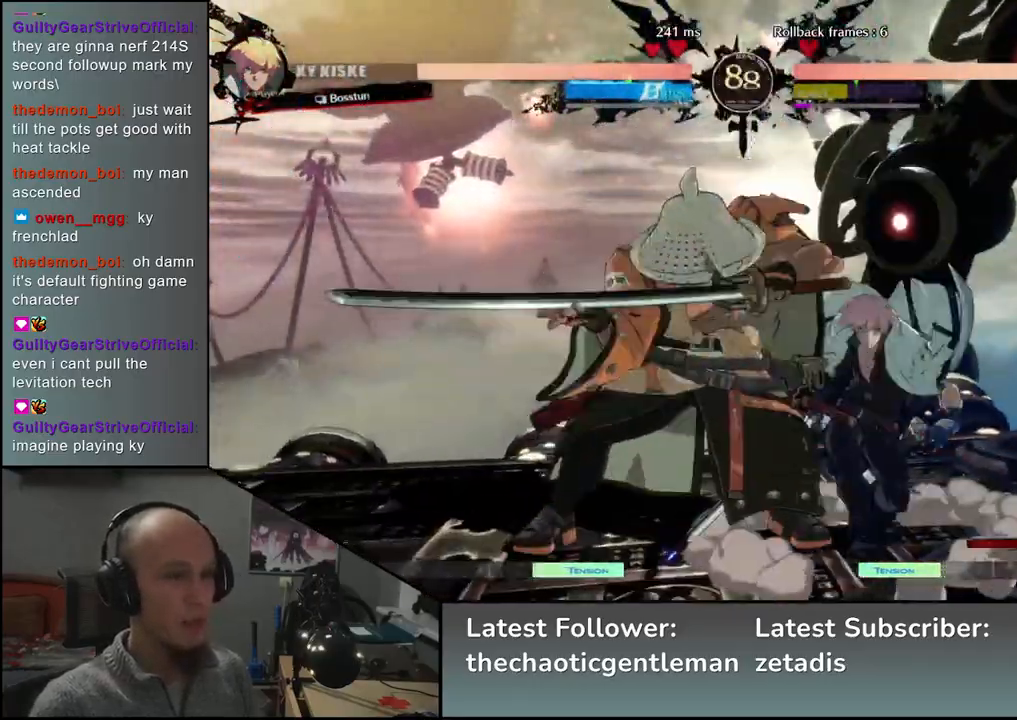
{"buttons": [], "left_stick": "down-left", "events": [[33, "left_stick", "left"], [250, "left_stick", "down-left"]]}
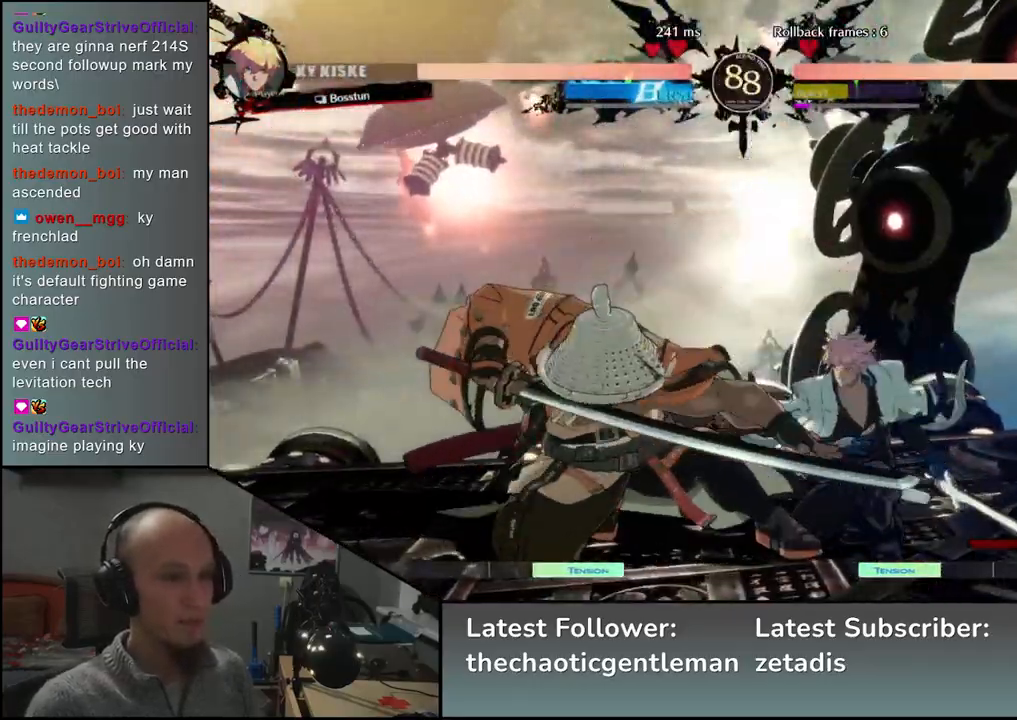
{"buttons": ["TRIANGLE"], "left_stick": "right", "events": [[333, "TRIANGLE", "down"], [333, "left_stick", "right"], [400, "TRIANGLE", "up"], [483, "TRIANGLE", "down"]]}
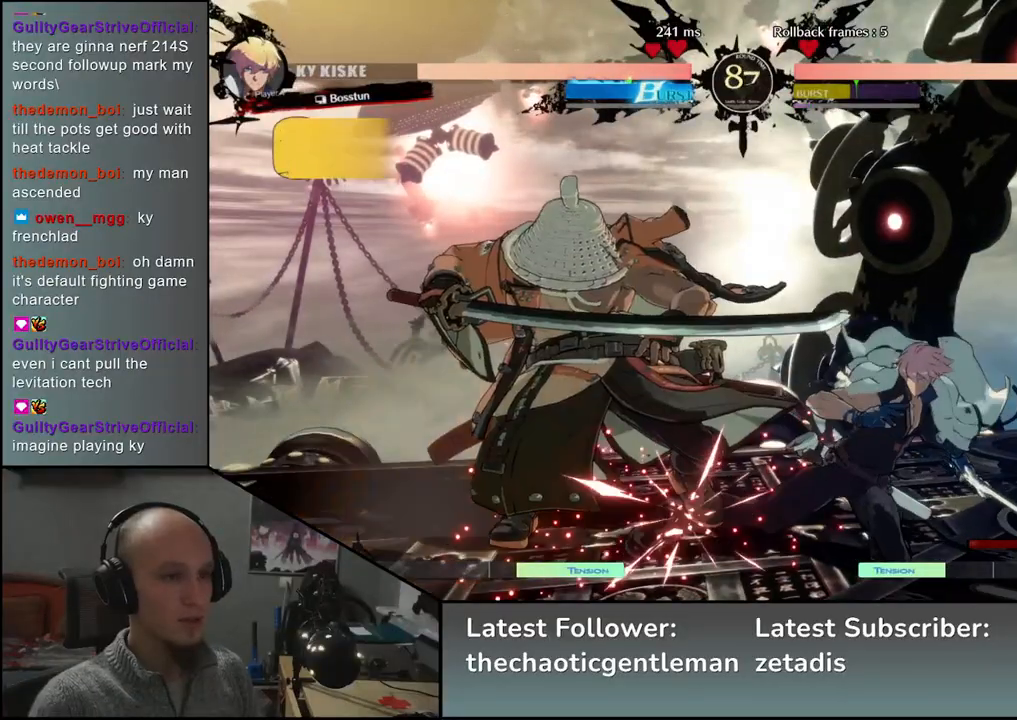
{"buttons": [], "left_stick": "down-left", "events": [[67, "TRIANGLE", "up"], [283, "left_stick", "down-left"]]}
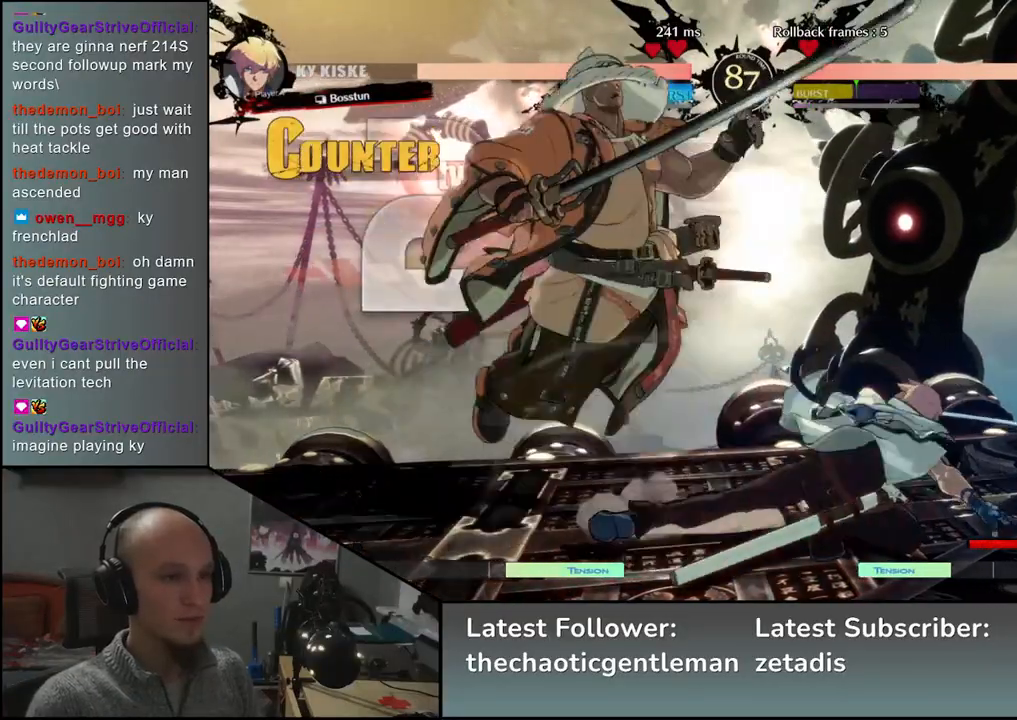
{"buttons": [], "left_stick": "down-left", "events": []}